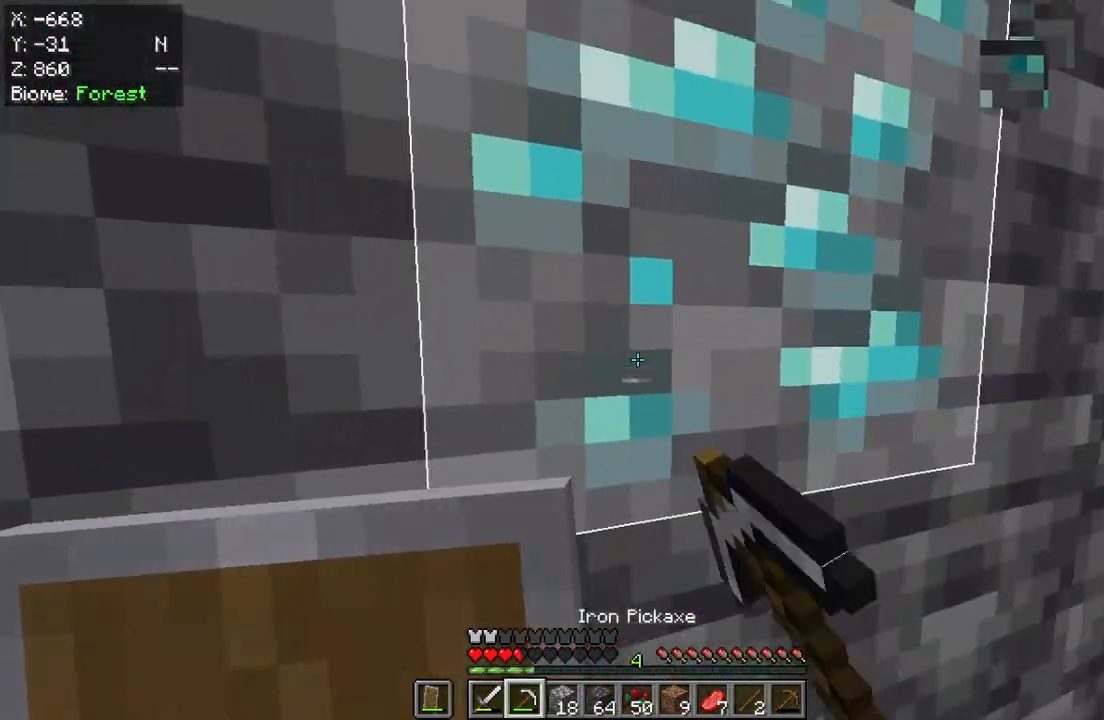
Gameplay with keyboard and mouse; each line is a JSON object with the keys and mouse buttons held at the frame after it. "events" lists presses ("down") and releases ("up") of "a", "d", "s", "w", "mouse_left" and "mouse_right" between this image and that frame as [ms after this image, input, new state], when the widget could be followed in between. "mouse_left", "mouse_right" = the "left", "right" buttons of the "mouse" list. No other keys are recorded. Fast repeated clicks can show as one long hold. Mouse movement is not recorded.
{"keys": [], "mouse": ["left"], "events": []}
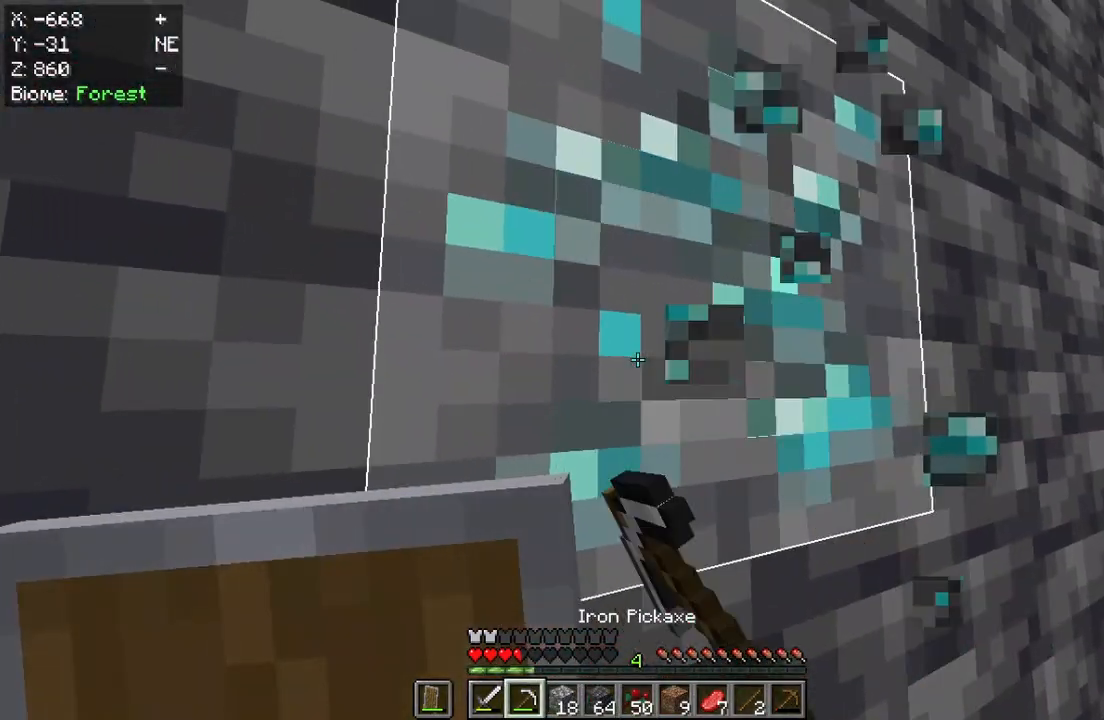
{"keys": [], "mouse": ["left"], "events": []}
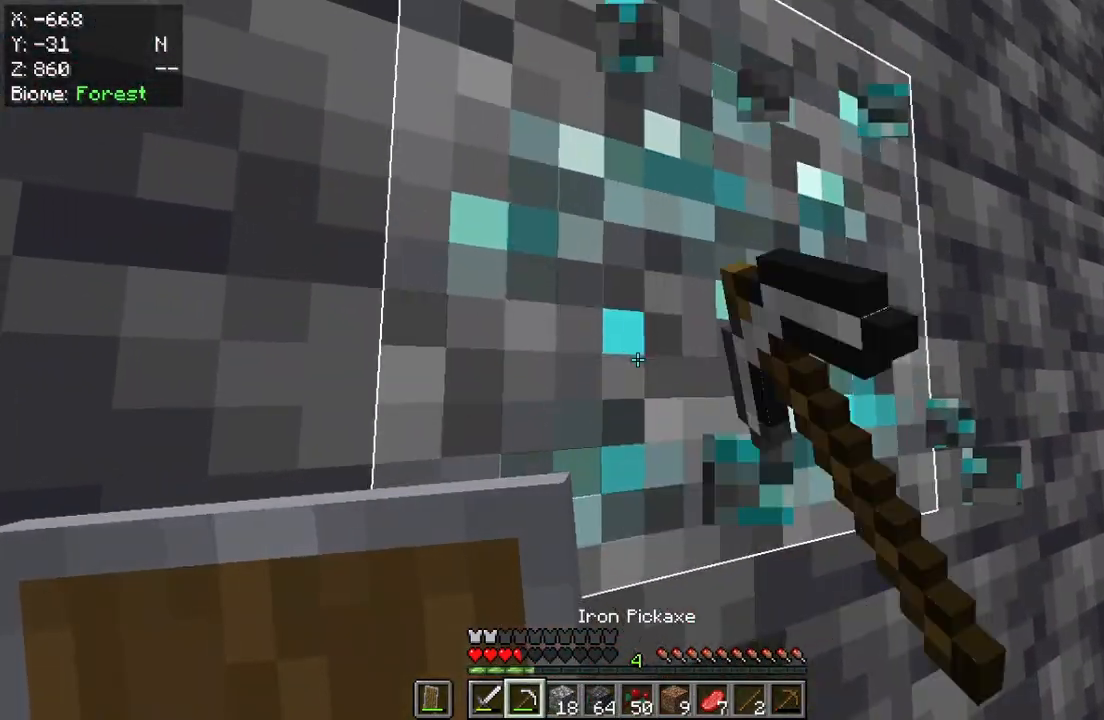
{"keys": [], "mouse": ["left"], "events": []}
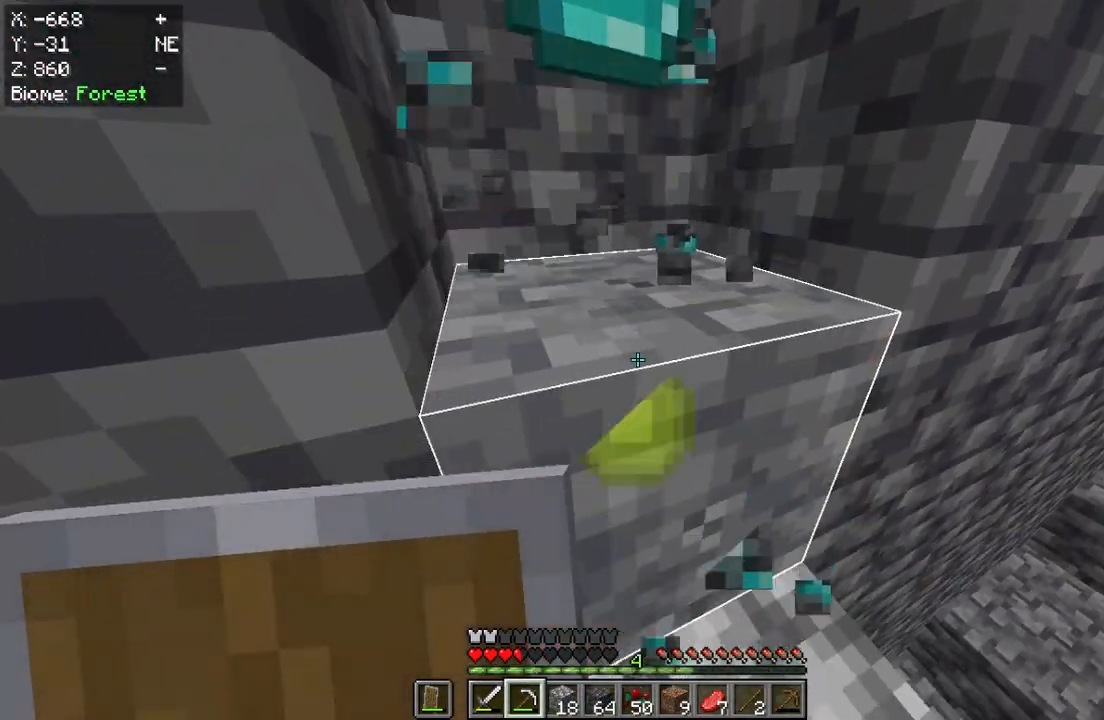
{"keys": [], "mouse": ["left"], "events": []}
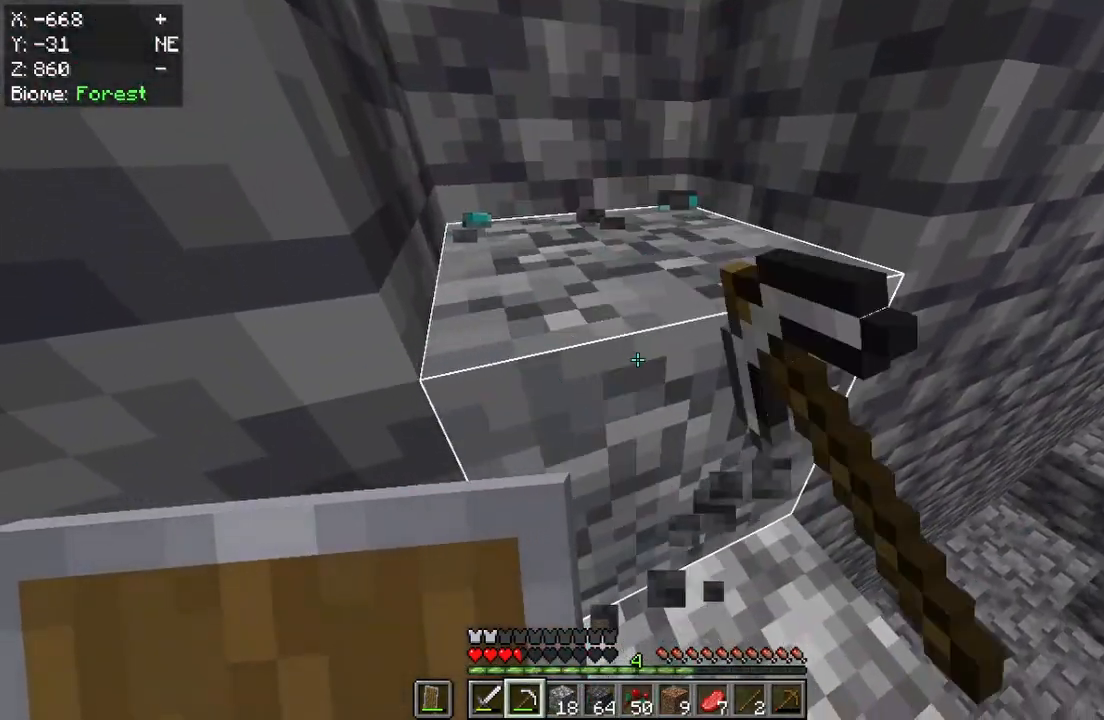
{"keys": ["w"], "mouse": [], "events": [[417, "mouse_left", "up"], [417, "w", "down"]]}
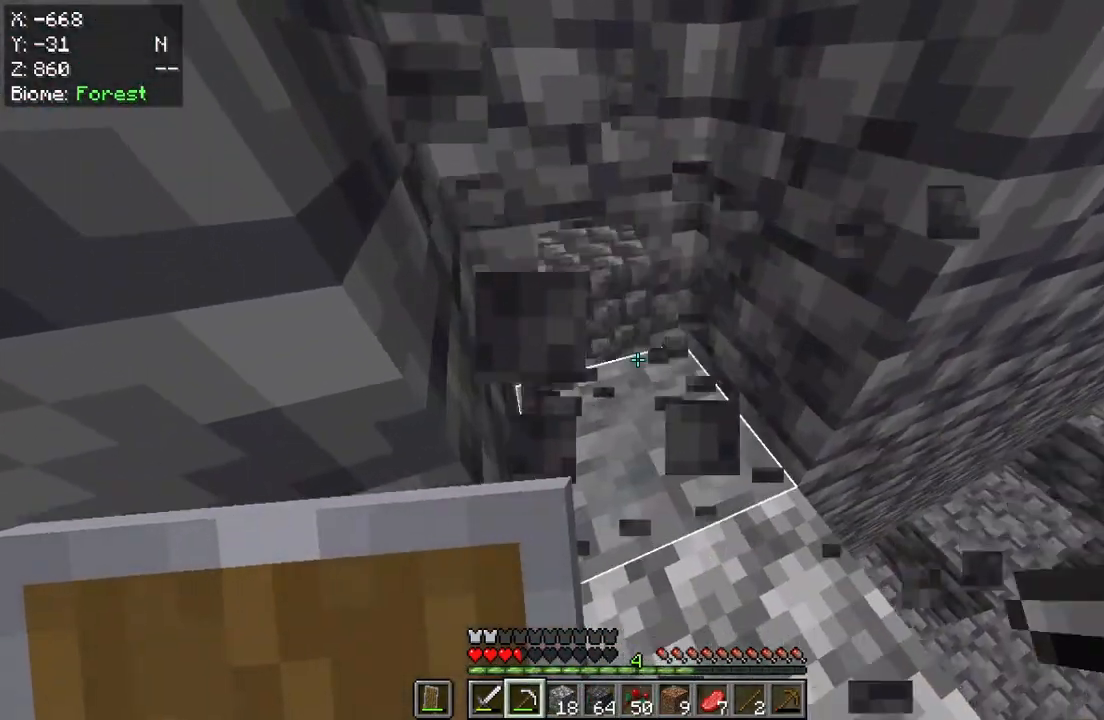
{"keys": ["w"], "mouse": [], "events": []}
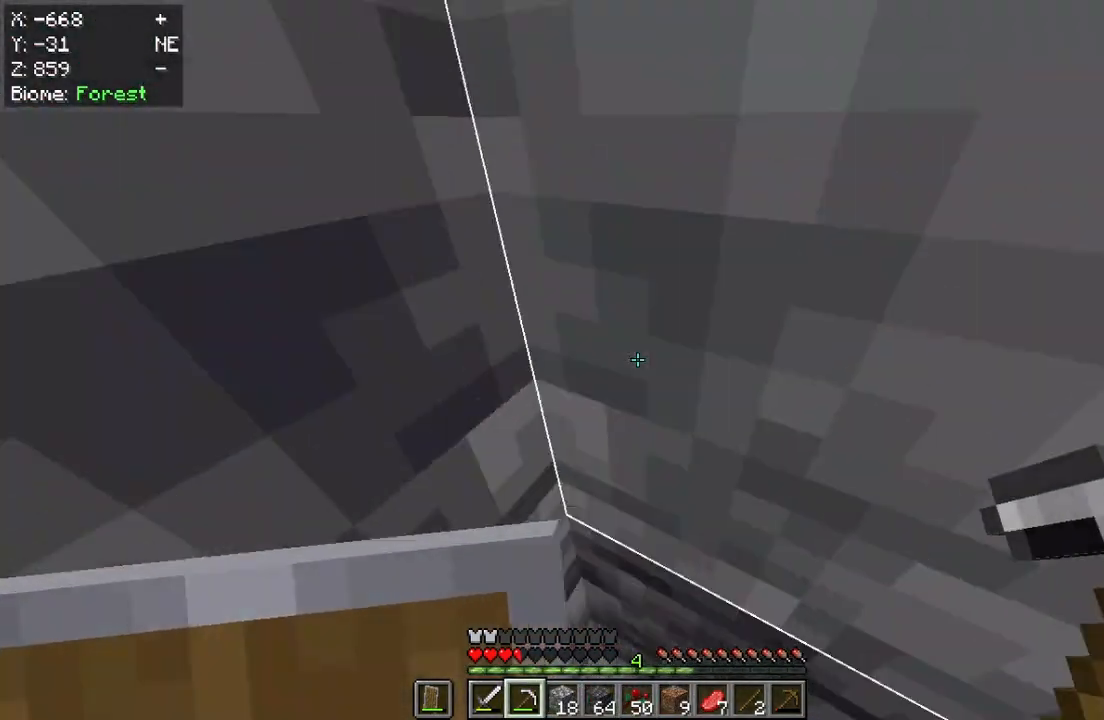
{"keys": [], "mouse": [], "events": [[67, "w", "up"]]}
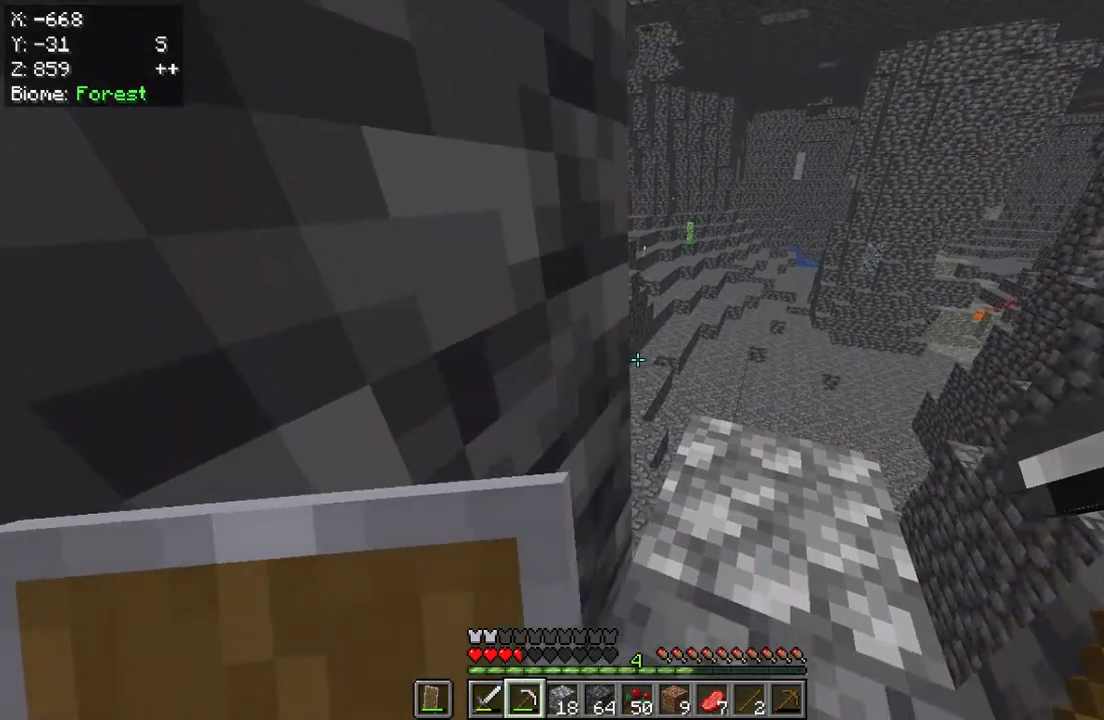
{"keys": ["s"], "mouse": [], "events": [[133, "s", "down"]]}
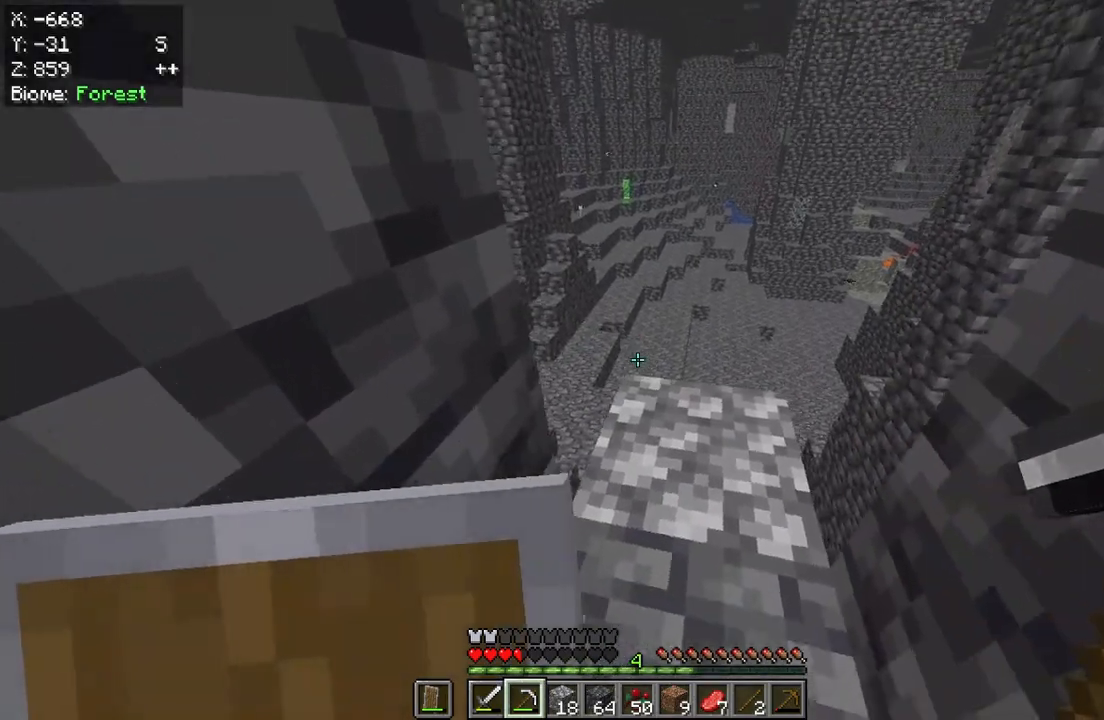
{"keys": ["w"], "mouse": [], "events": [[67, "s", "up"], [167, "w", "down"]]}
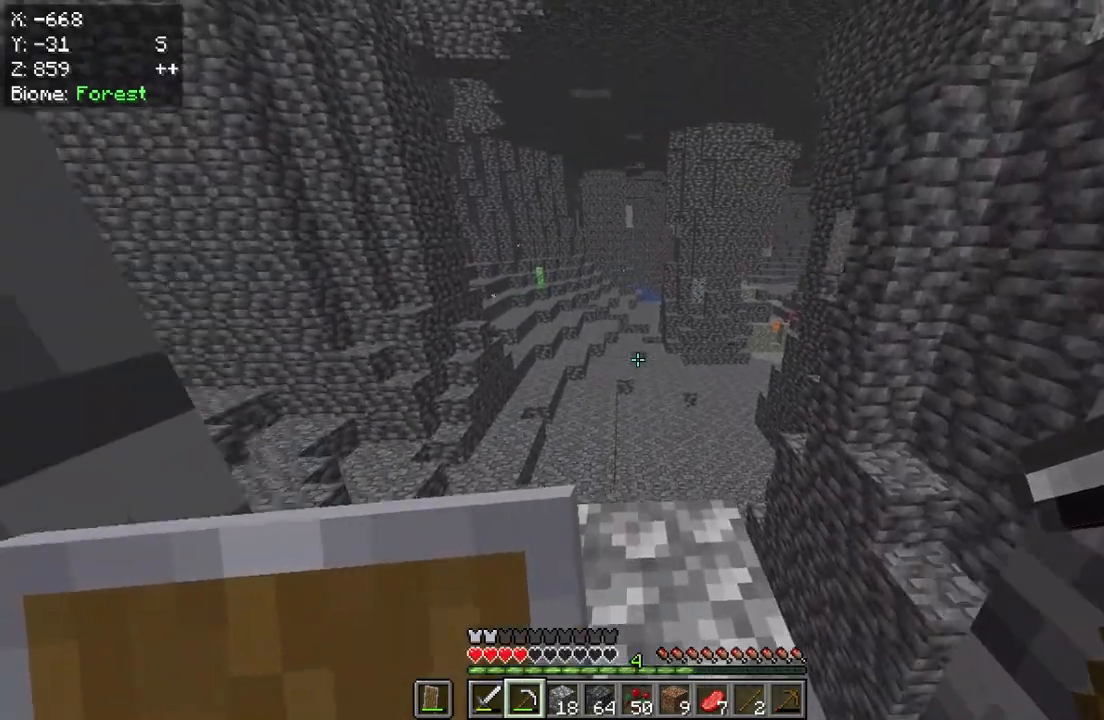
{"keys": [], "mouse": [], "events": [[500, "w", "up"]]}
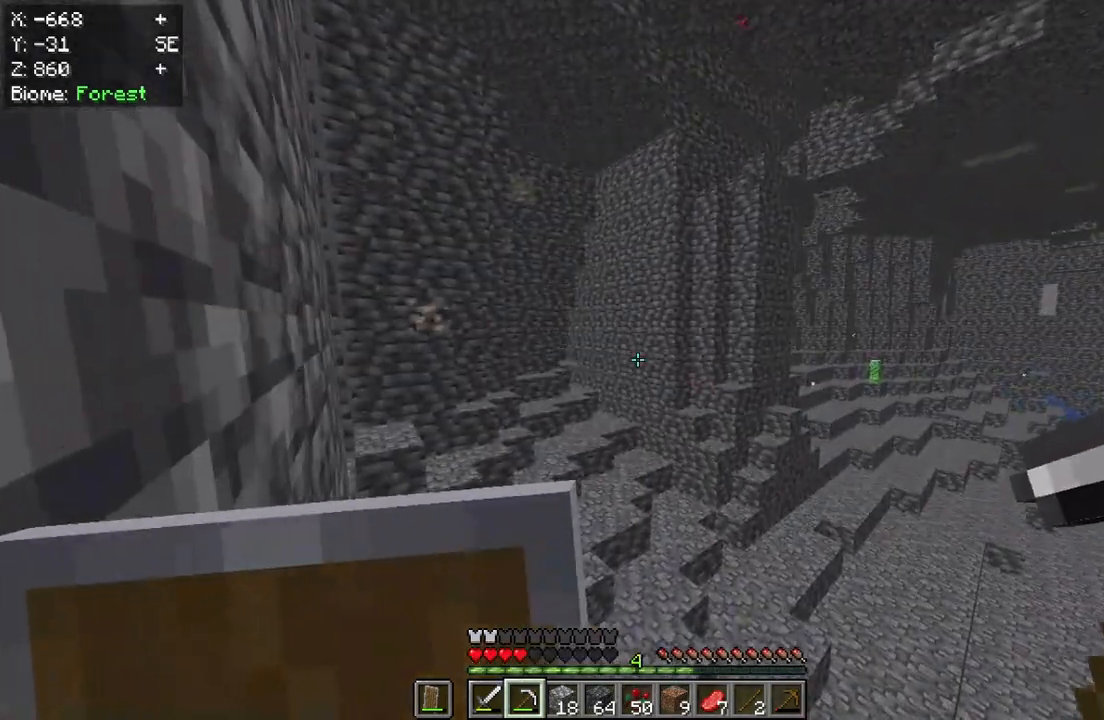
{"keys": ["s"], "mouse": [], "events": [[433, "s", "down"]]}
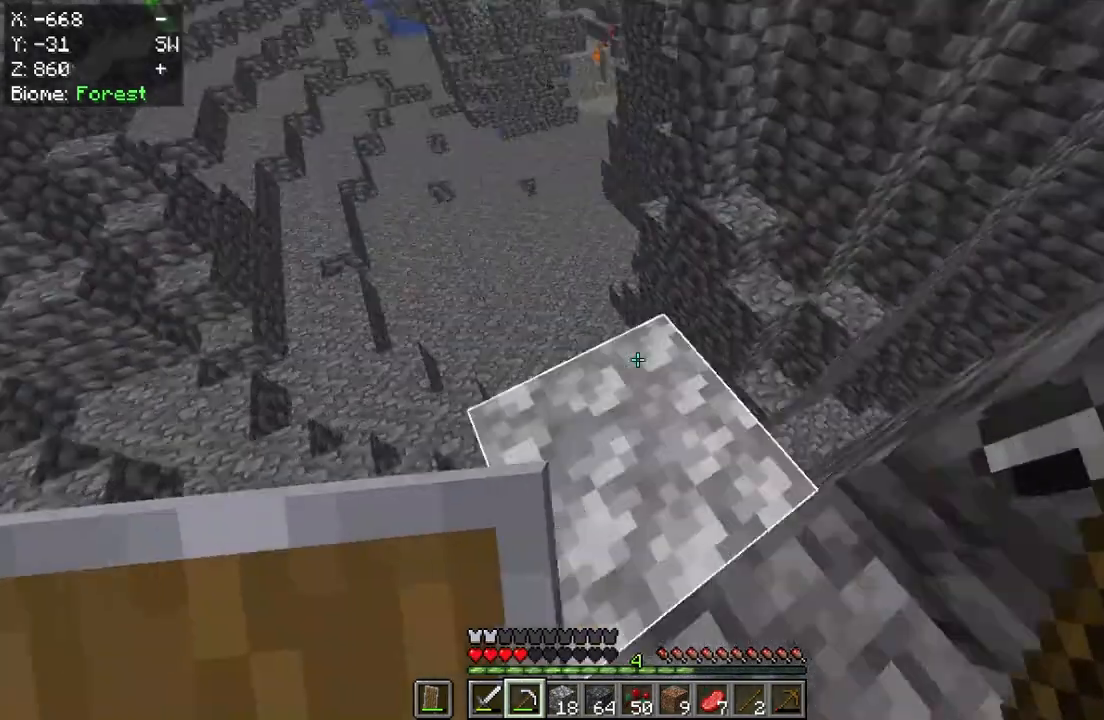
{"keys": [], "mouse": [], "events": [[467, "s", "up"]]}
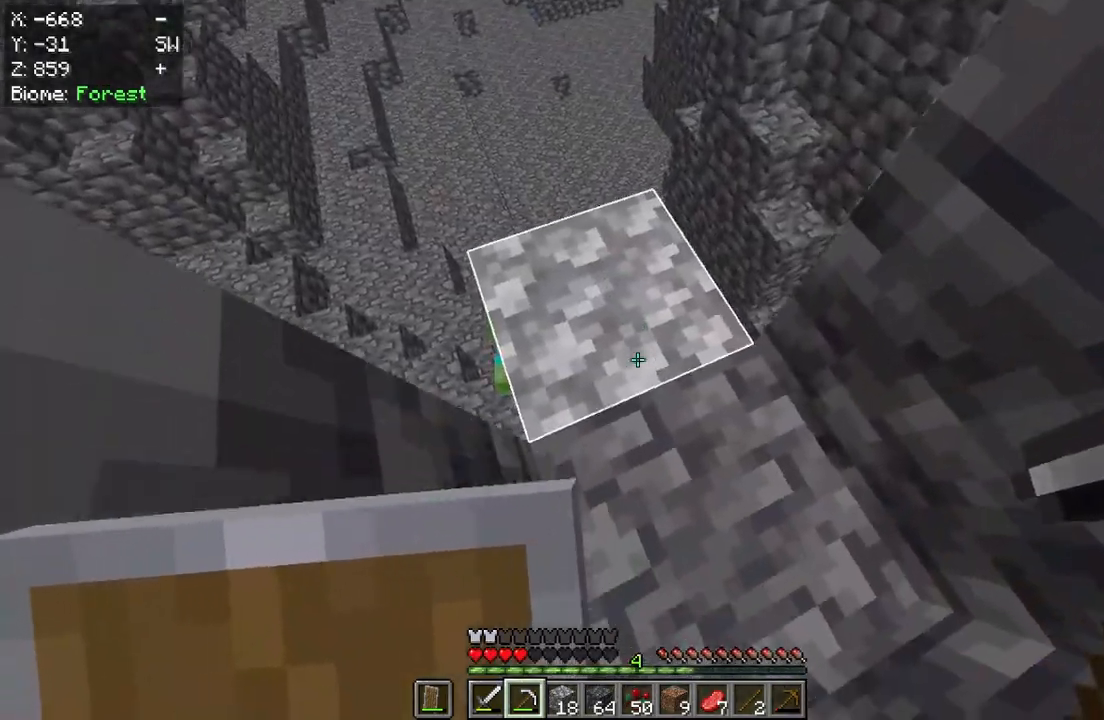
{"keys": ["w"], "mouse": [], "events": [[33, "w", "down"]]}
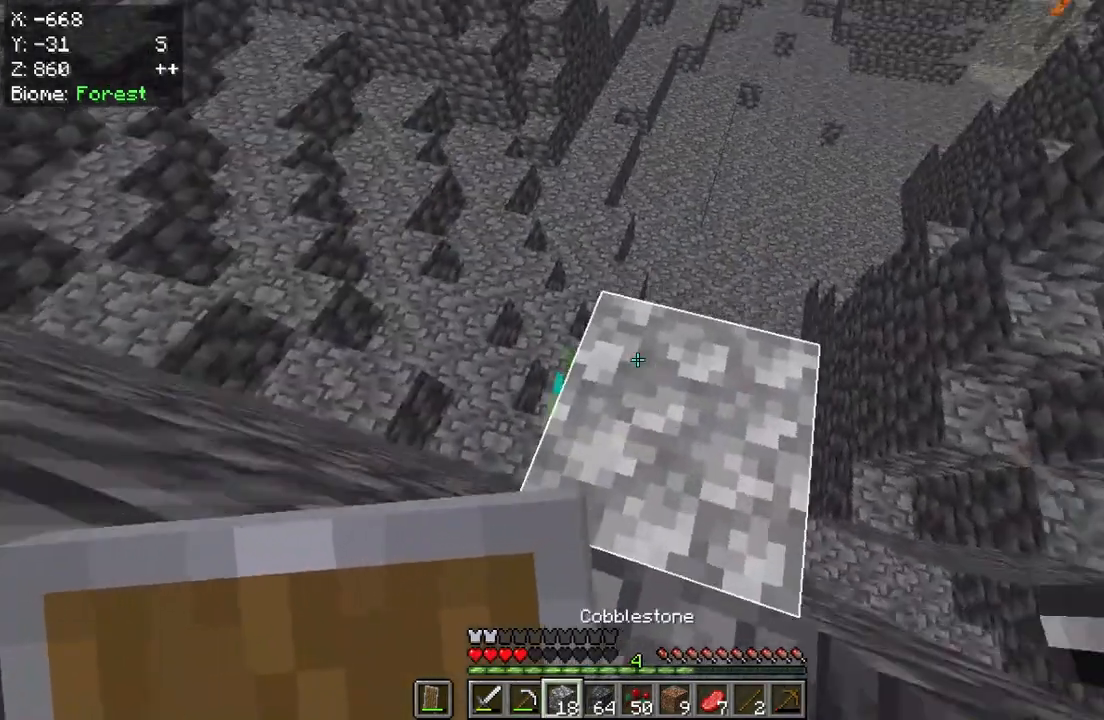
{"keys": [], "mouse": [], "events": [[367, "w", "up"]]}
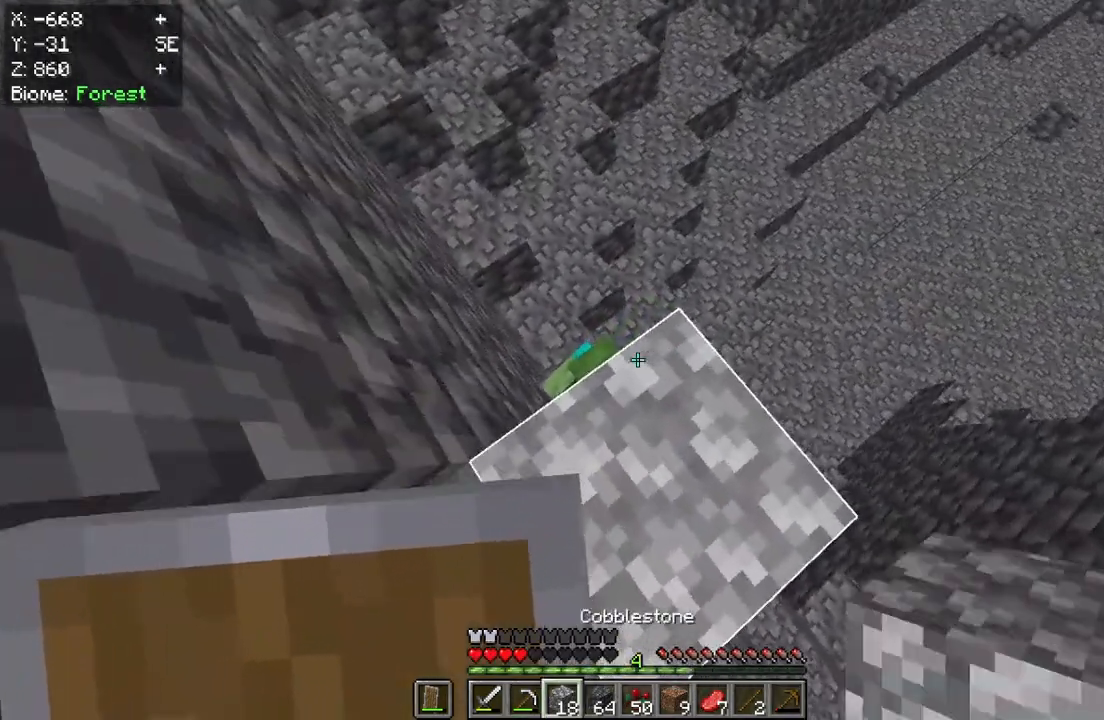
{"keys": [], "mouse": [], "events": []}
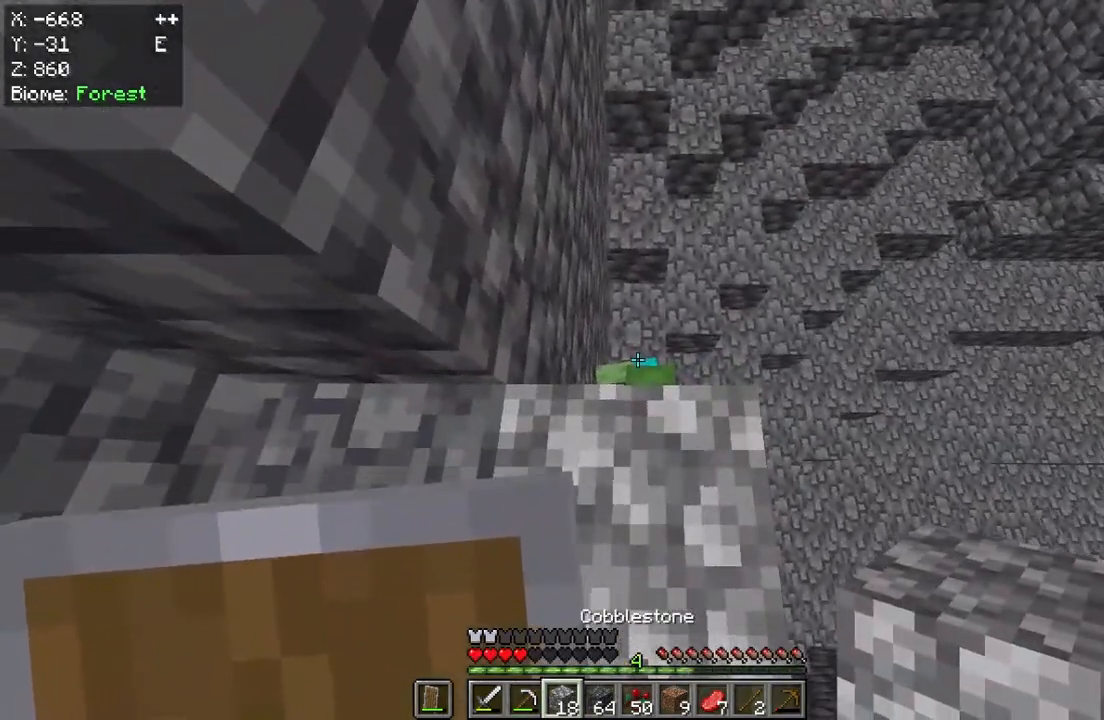
{"keys": [], "mouse": [], "events": []}
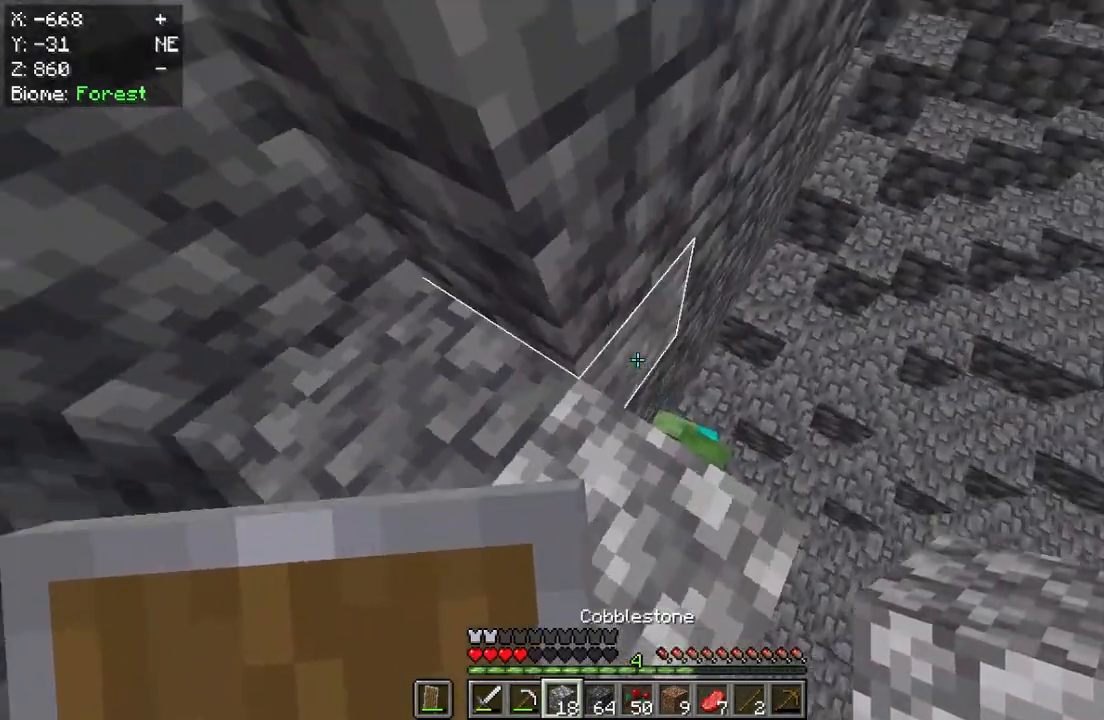
{"keys": ["w"], "mouse": [], "events": [[200, "mouse_right", "down"], [367, "mouse_right", "up"], [467, "w", "down"]]}
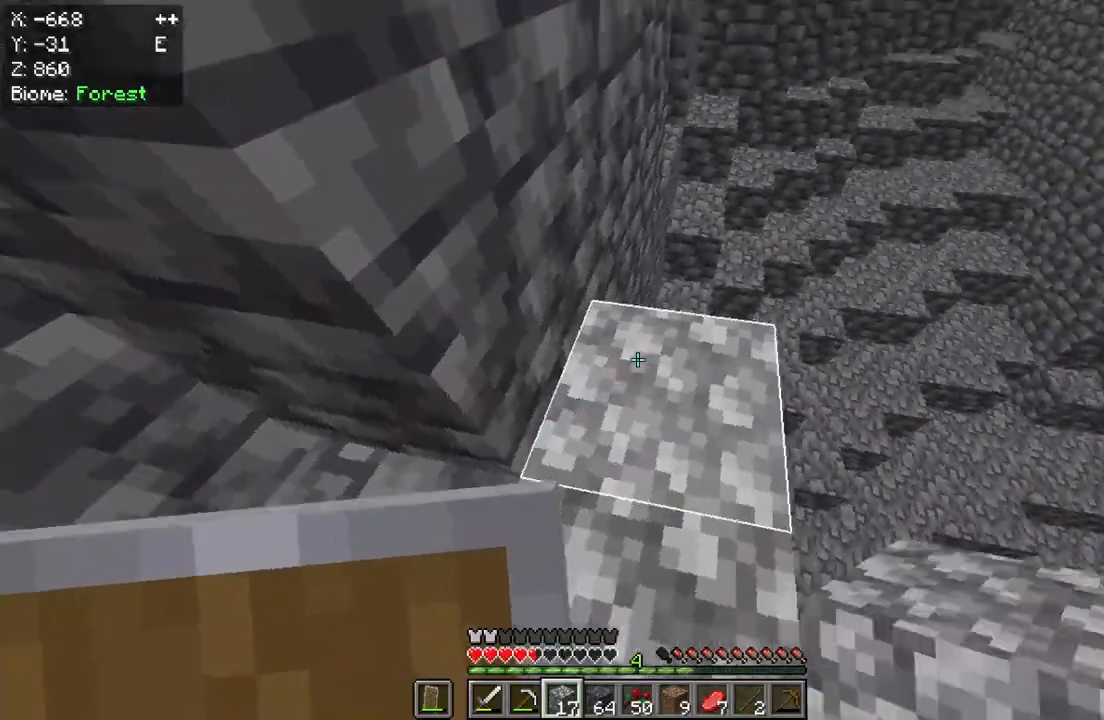
{"keys": ["w"], "mouse": ["right"], "events": [[483, "mouse_right", "down"]]}
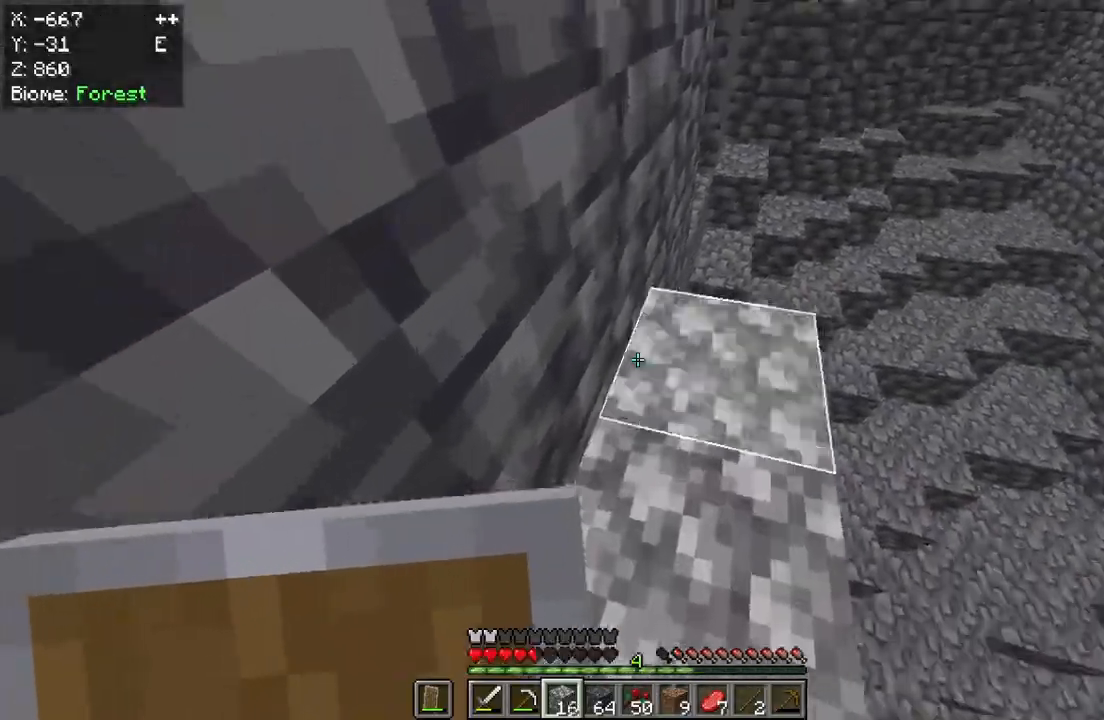
{"keys": [], "mouse": ["right"], "events": [[50, "mouse_right", "up"], [117, "mouse_right", "down"], [133, "mouse_right", "up"], [233, "w", "up"], [250, "mouse_right", "down"], [267, "mouse_right", "up"], [267, "w", "down"], [333, "mouse_right", "down"], [350, "mouse_right", "up"], [367, "mouse_right", "down"], [383, "mouse_right", "up"], [400, "mouse_right", "down"], [417, "mouse_right", "up"], [483, "mouse_right", "down"], [500, "w", "up"]]}
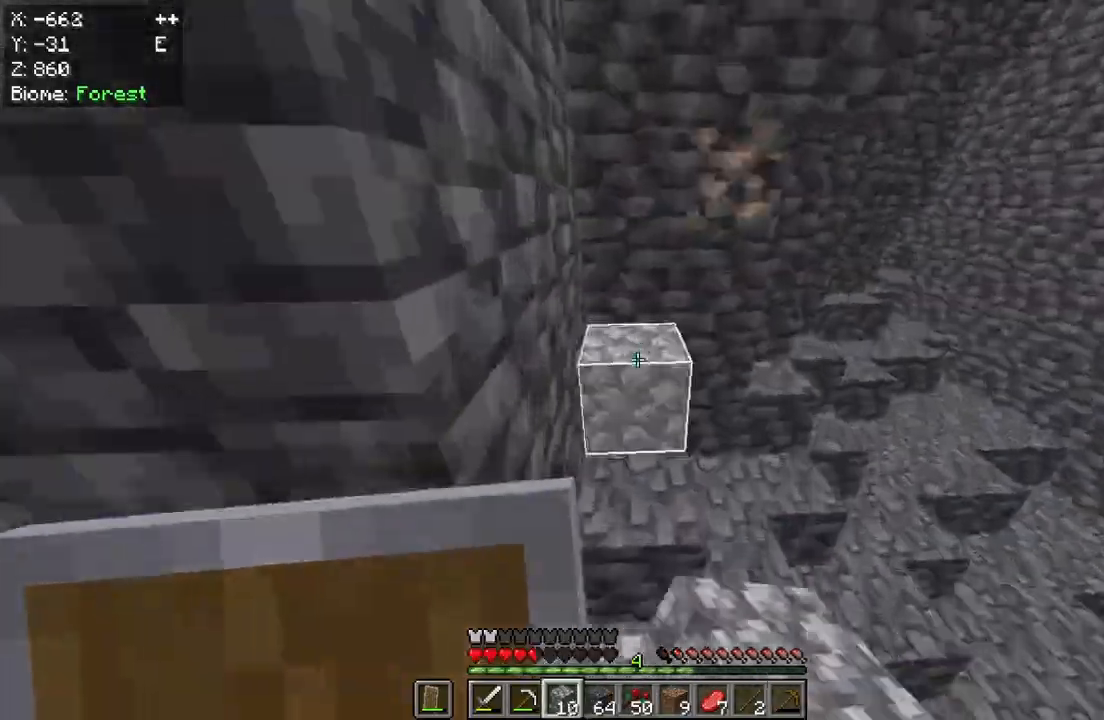
{"keys": ["a"], "mouse": ["left"], "events": [[100, "mouse_right", "up"], [117, "w", "down"], [233, "w", "up"], [250, "mouse_left", "down"], [367, "a", "down"]]}
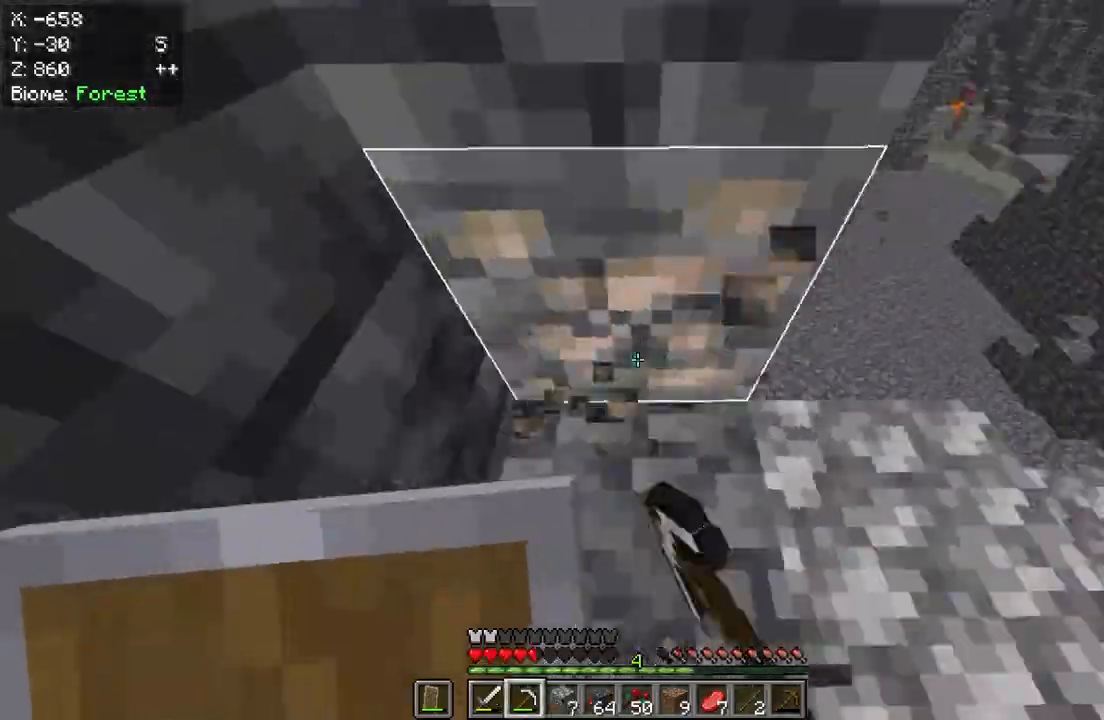
{"keys": [], "mouse": [], "events": [[17, "a", "up"], [417, "mouse_left", "up"], [417, "w", "down"], [483, "w", "up"]]}
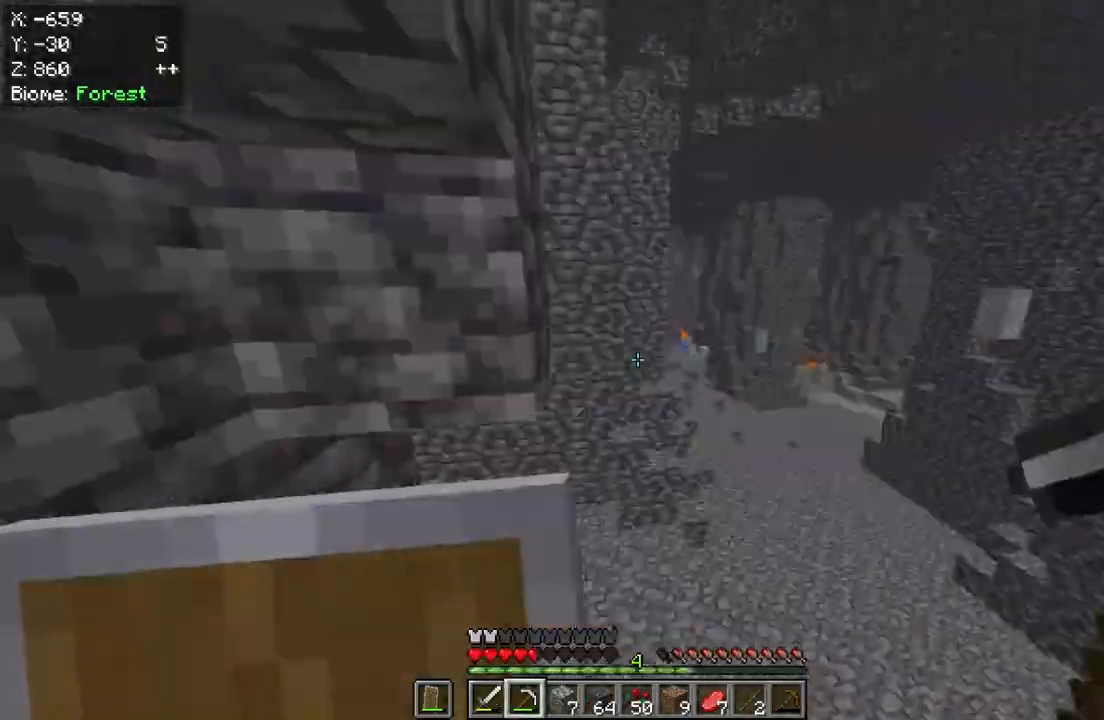
{"keys": ["a"], "mouse": ["right"], "events": [[33, "s", "down"], [50, "s", "up"], [50, "w", "down"], [333, "s", "down"], [333, "w", "up"], [400, "mouse_right", "down"], [450, "s", "up"], [467, "a", "down"]]}
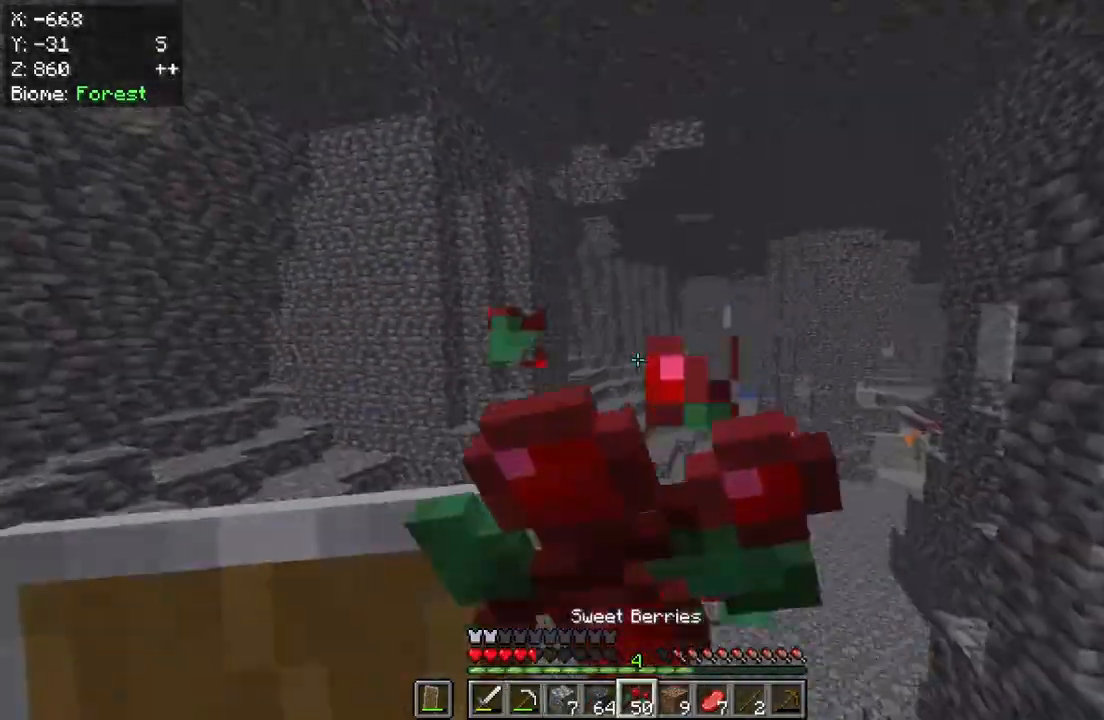
{"keys": [], "mouse": [], "events": [[133, "a", "up"], [133, "s", "down"], [300, "s", "up"], [333, "w", "down"], [350, "mouse_right", "up"], [367, "w", "up"], [467, "s", "down"], [483, "s", "up"]]}
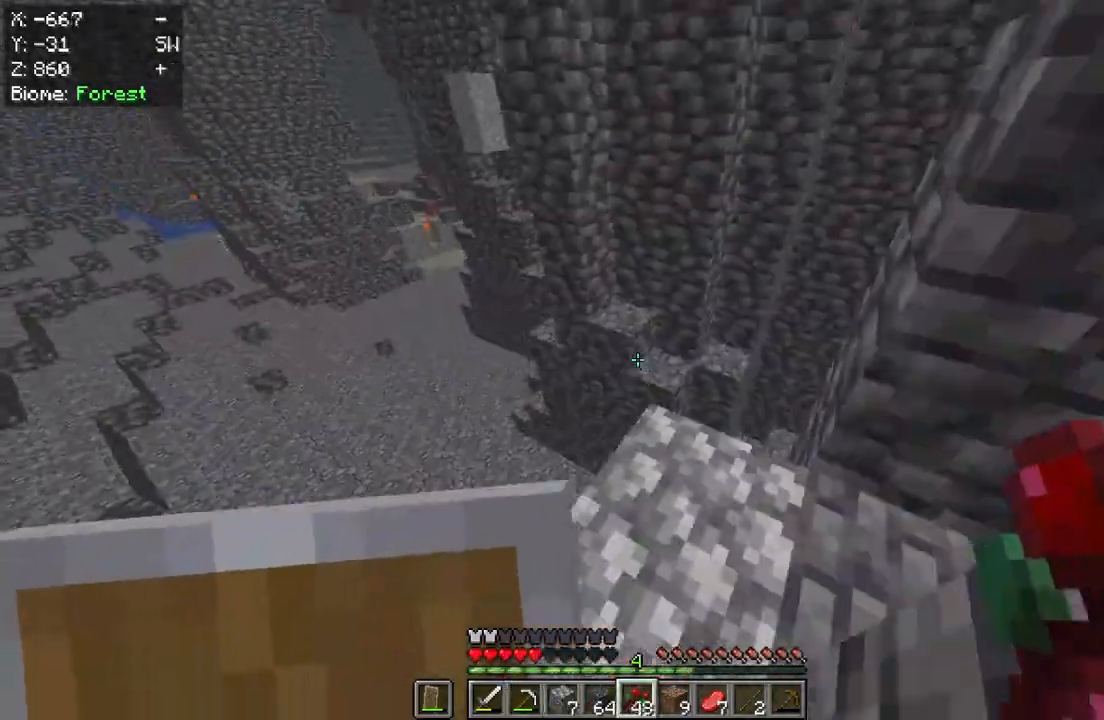
{"keys": ["w"], "mouse": [], "events": [[83, "w", "down"], [100, "w", "up"], [133, "s", "down"], [150, "s", "up"], [167, "w", "down"], [267, "mouse_right", "down"], [317, "mouse_right", "up"], [350, "mouse_right", "down"], [483, "mouse_right", "up"]]}
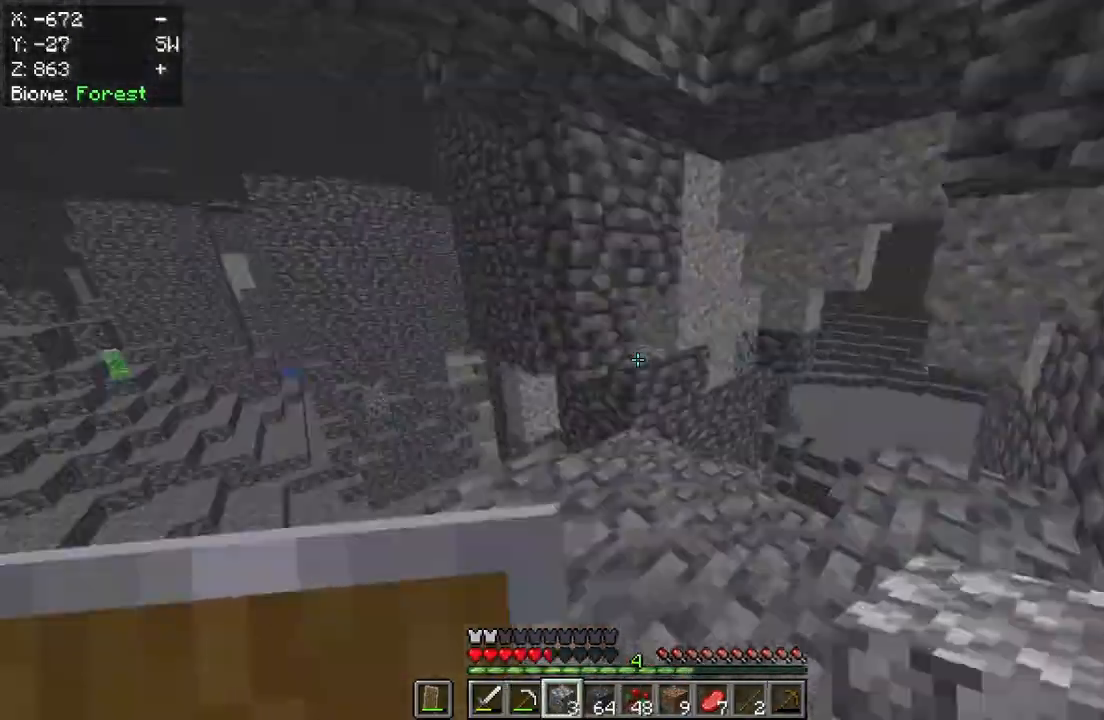
{"keys": [], "mouse": [], "events": [[117, "w", "up"], [167, "s", "down"], [200, "mouse_right", "down"], [250, "s", "up"], [467, "mouse_right", "up"]]}